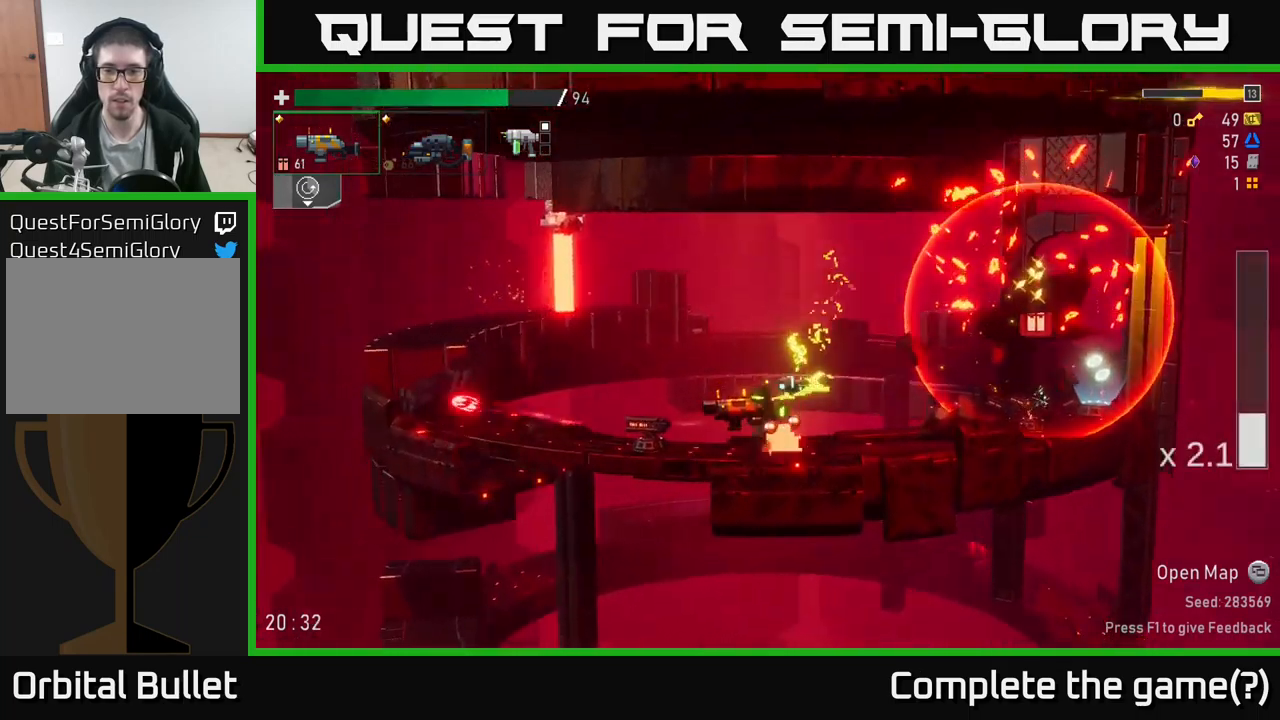
Gameplay with a controller (Xbox layout); each line is a JSON object with the inputs held at the frame after it. "events" lists button and stick changes between this image and that frame as [ms after this image, input, new state], when the widget could be followed in between.
{"buttons": [], "left_stick": "right", "right_stick": "center", "events": [[100, "A", "down"], [166, "X", "down"], [216, "A", "up"], [216, "left_stick", "right"], [266, "X", "up"]]}
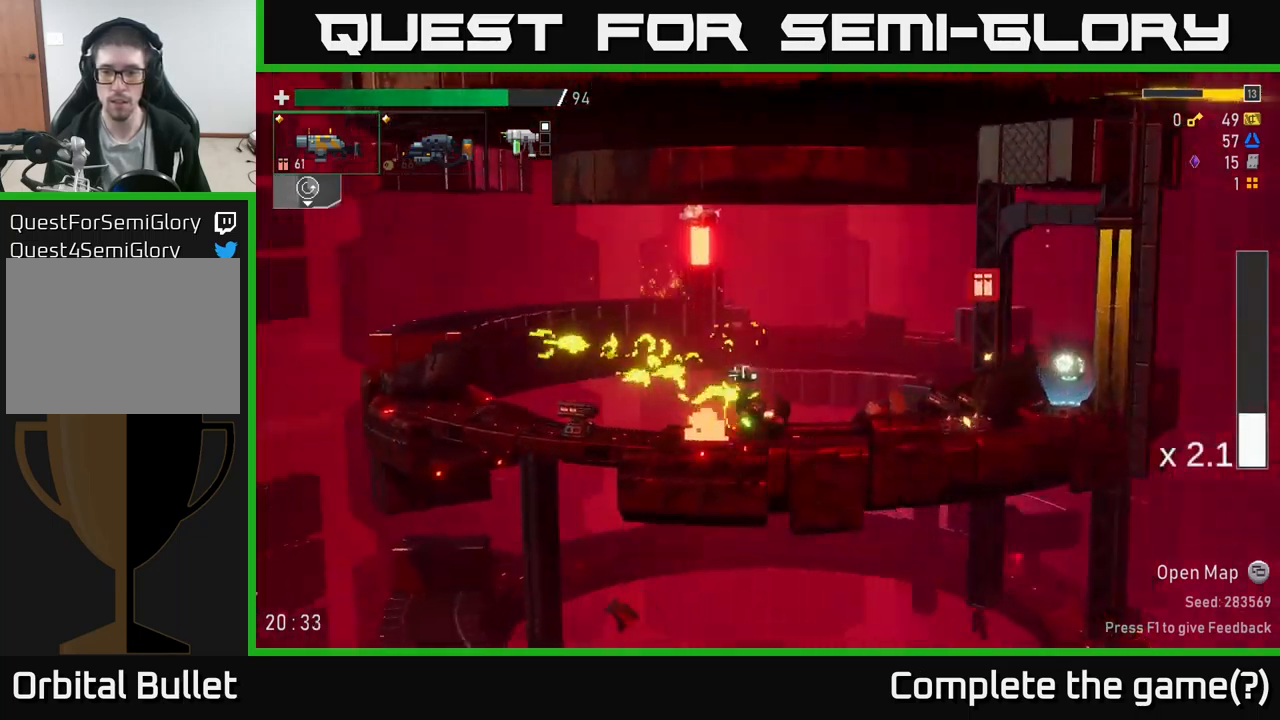
{"buttons": [], "left_stick": "down-right", "right_stick": "center", "events": [[216, "A", "down"], [333, "X", "down"], [350, "A", "up"], [416, "X", "up"], [483, "left_stick", "down-right"]]}
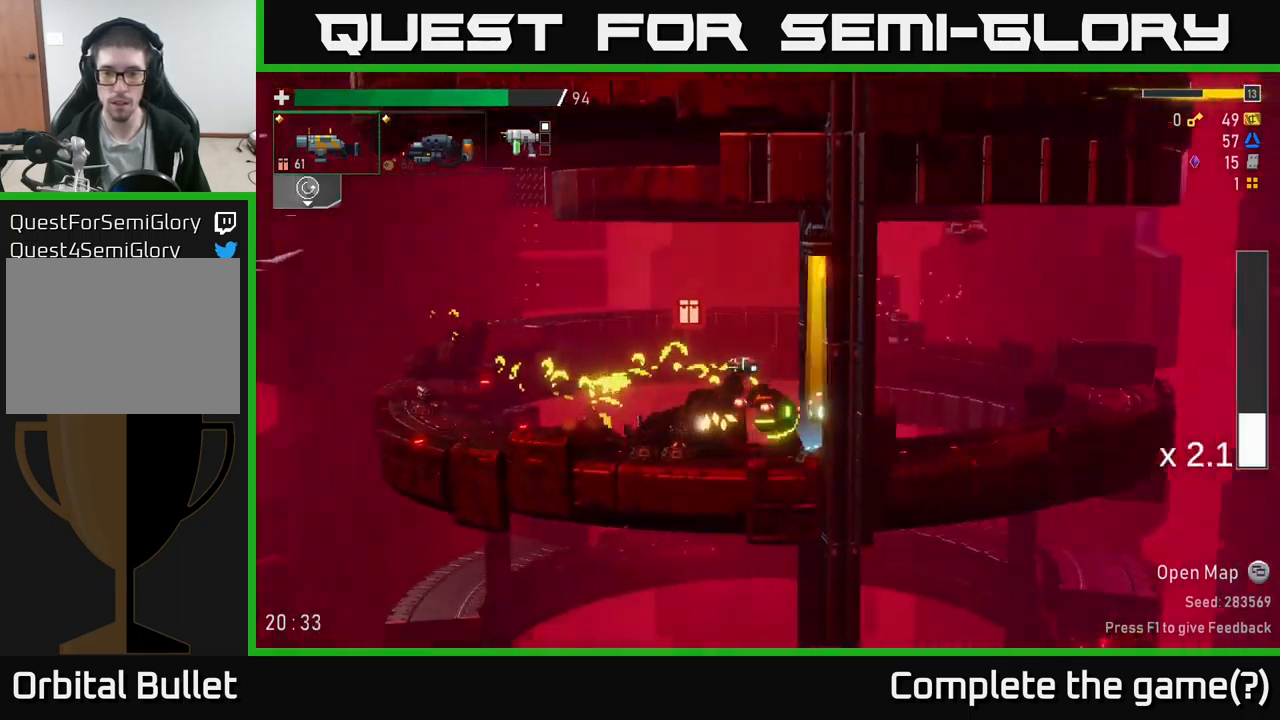
{"buttons": [], "left_stick": "right", "right_stick": "center", "events": [[16, "left_stick", "down"], [150, "Y", "down"], [166, "left_stick", "center"], [233, "Y", "up"], [450, "left_stick", "right"]]}
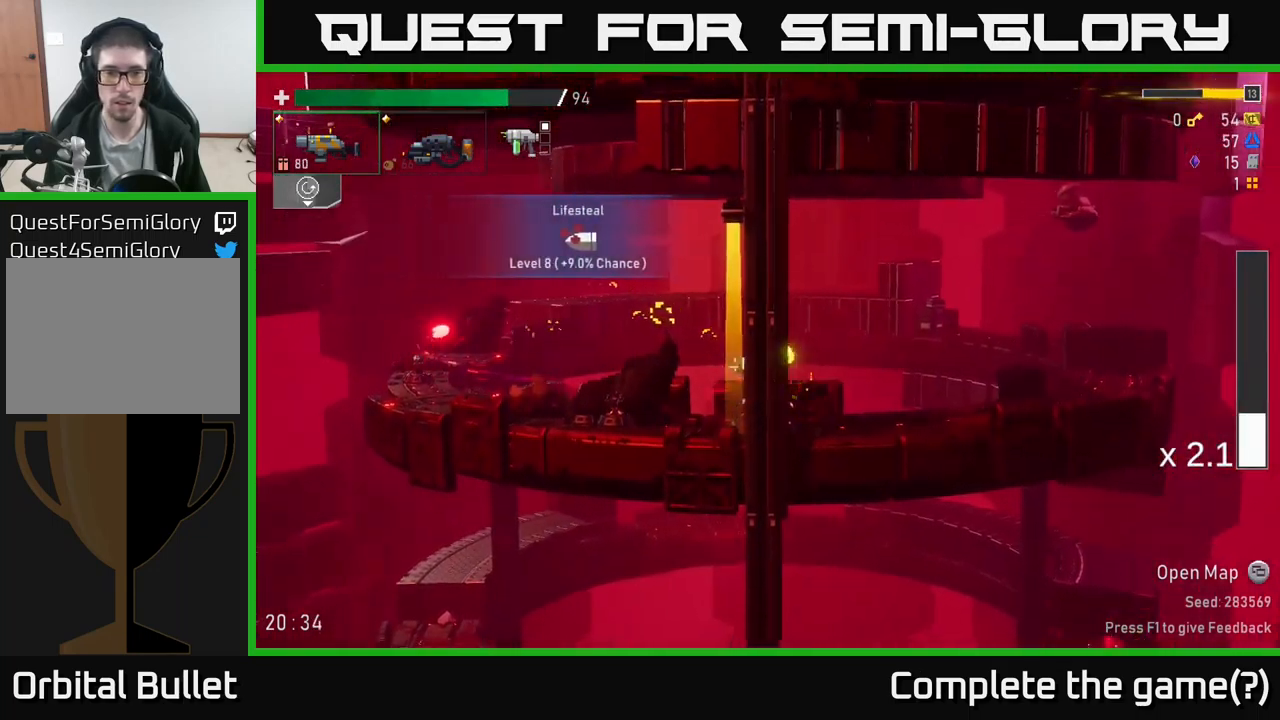
{"buttons": ["A"], "left_stick": "center", "right_stick": "center", "events": [[33, "A", "down"], [133, "X", "down"], [216, "A", "up"], [266, "X", "up"], [466, "left_stick", "center"], [500, "A", "down"]]}
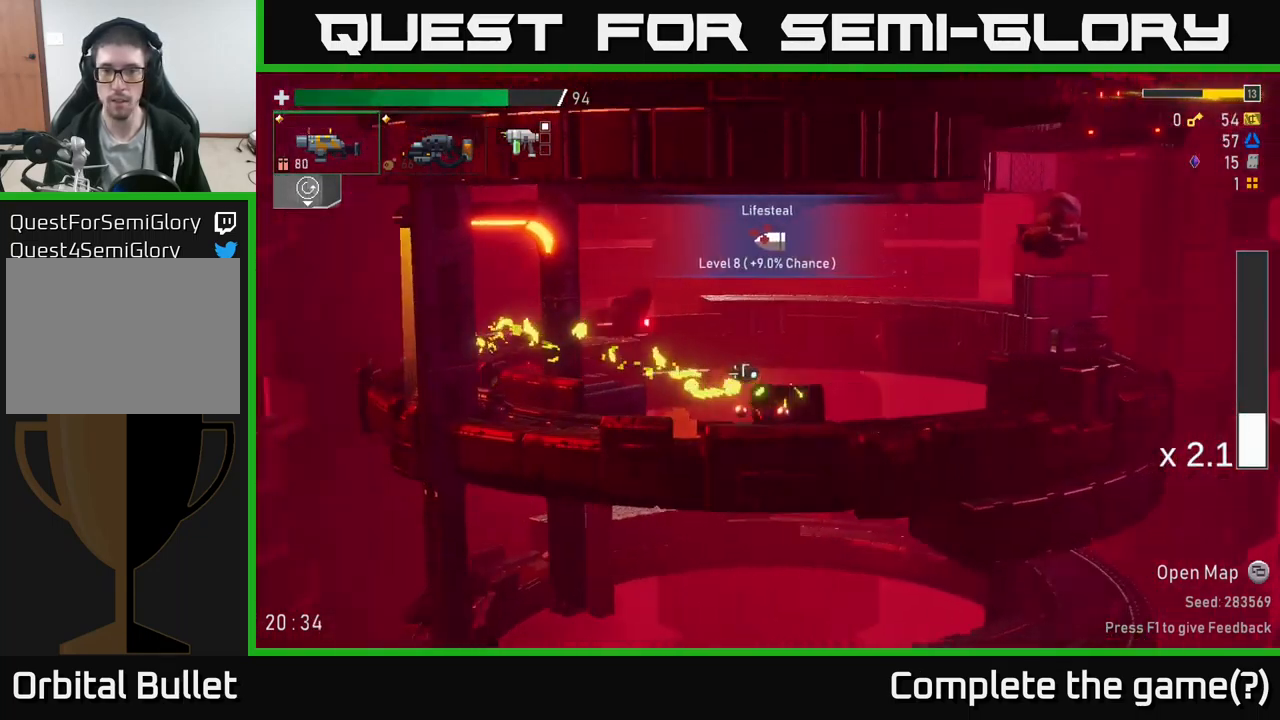
{"buttons": ["R2"], "left_stick": "center", "right_stick": "center", "events": [[166, "A", "up"], [216, "A", "down"], [400, "A", "up"], [416, "R2", "down"]]}
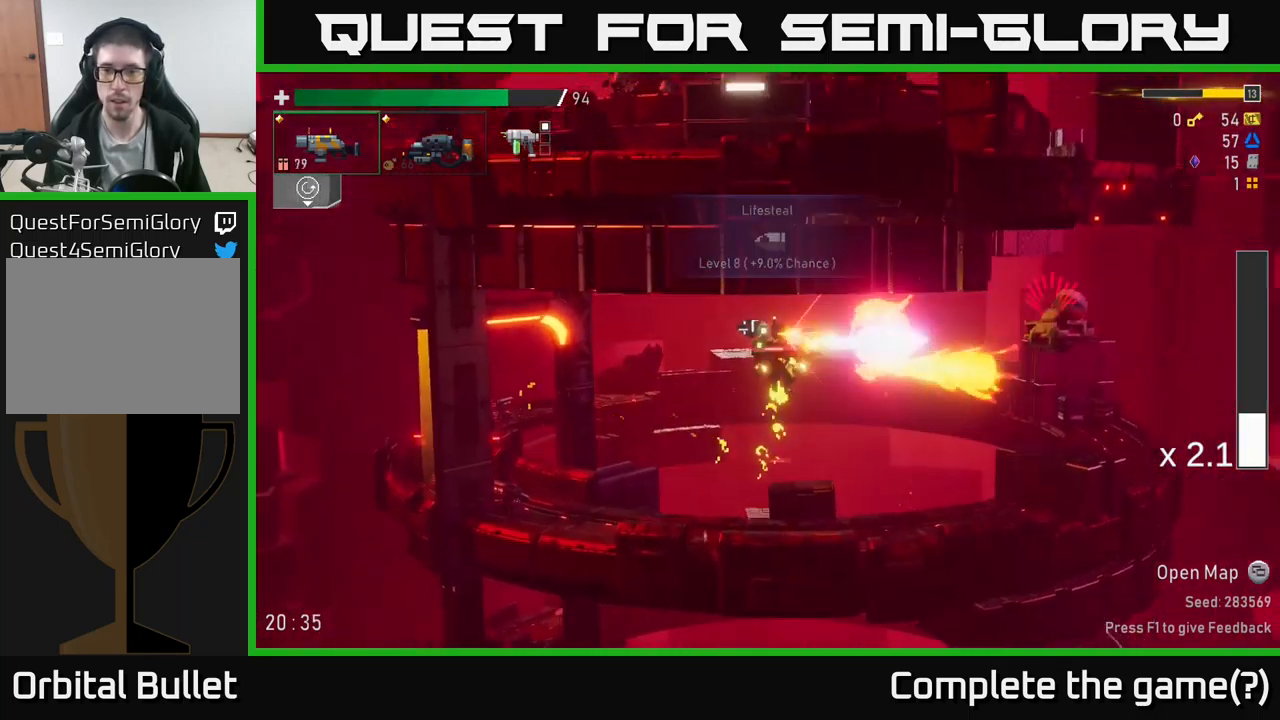
{"buttons": [], "left_stick": "right", "right_stick": "center", "events": [[33, "R2", "up"], [150, "left_stick", "right"], [233, "A", "down"], [233, "R2", "down"], [350, "left_stick", "center"], [400, "R2", "up"], [433, "A", "up"], [433, "left_stick", "right"]]}
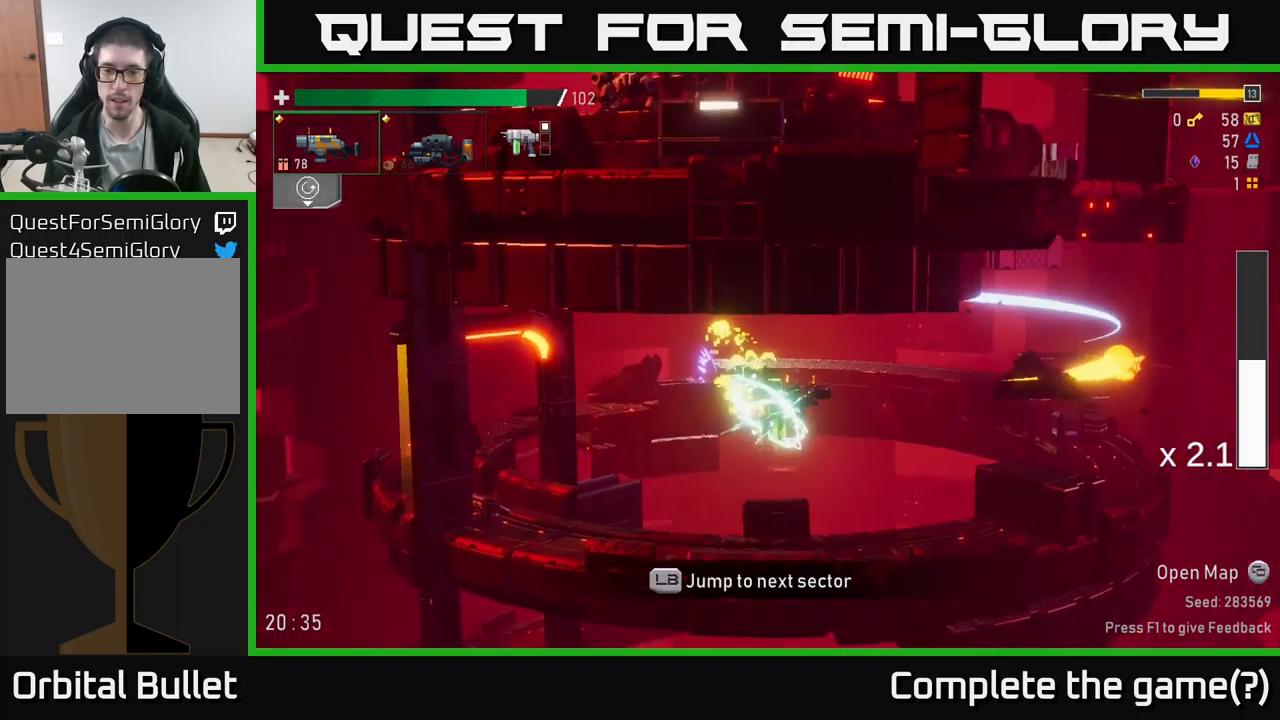
{"buttons": [], "left_stick": "right", "right_stick": "center", "events": [[83, "A", "down"], [100, "X", "down"], [250, "X", "up"], [333, "A", "up"]]}
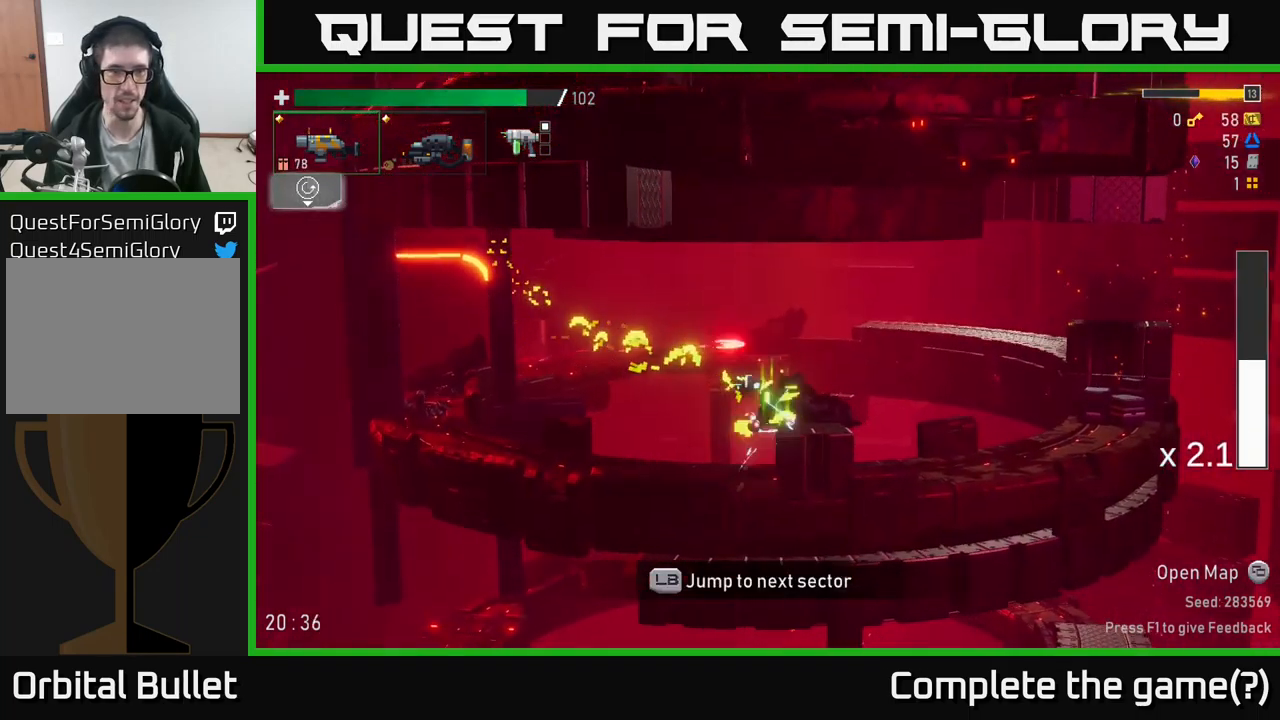
{"buttons": [], "left_stick": "right", "right_stick": "center", "events": [[33, "A", "down"], [233, "A", "up"], [233, "X", "down"], [333, "X", "up"]]}
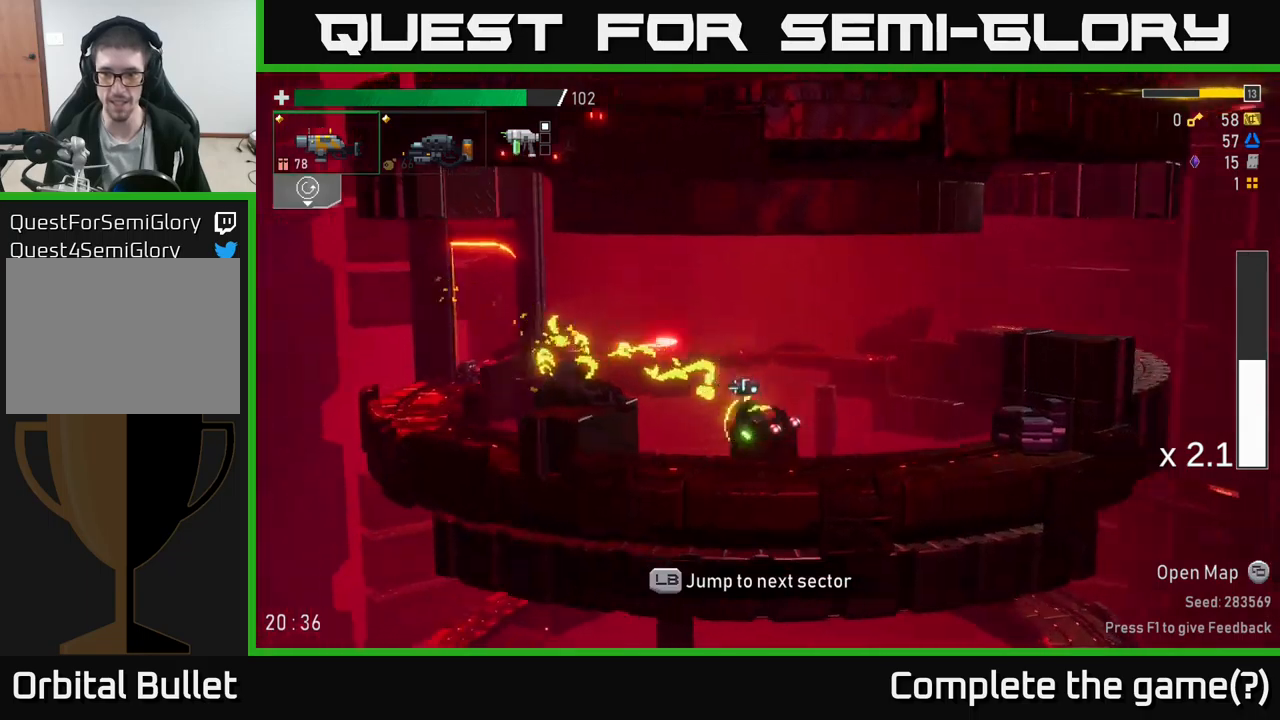
{"buttons": ["R2"], "left_stick": "center", "right_stick": "center", "events": [[450, "R2", "down"], [450, "left_stick", "center"]]}
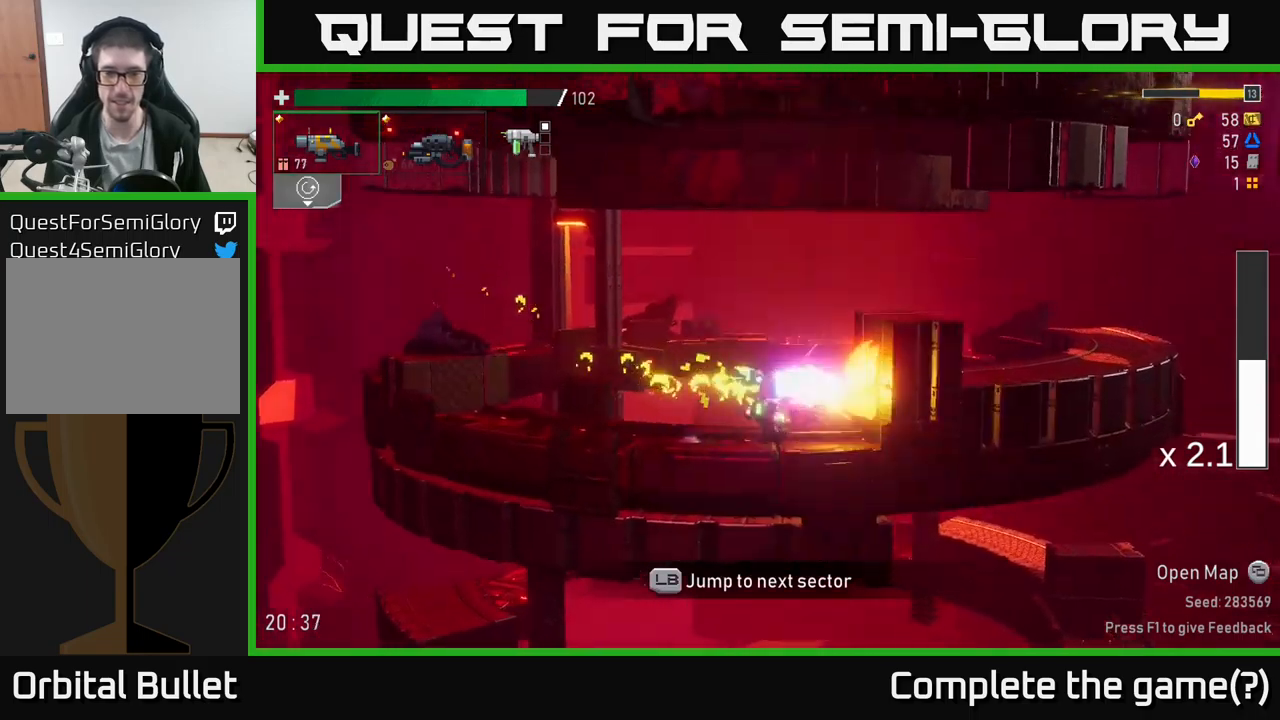
{"buttons": [], "left_stick": "left", "right_stick": "center", "events": [[33, "left_stick", "right"], [50, "R2", "up"], [267, "A", "down"], [400, "left_stick", "left"], [450, "A", "up"]]}
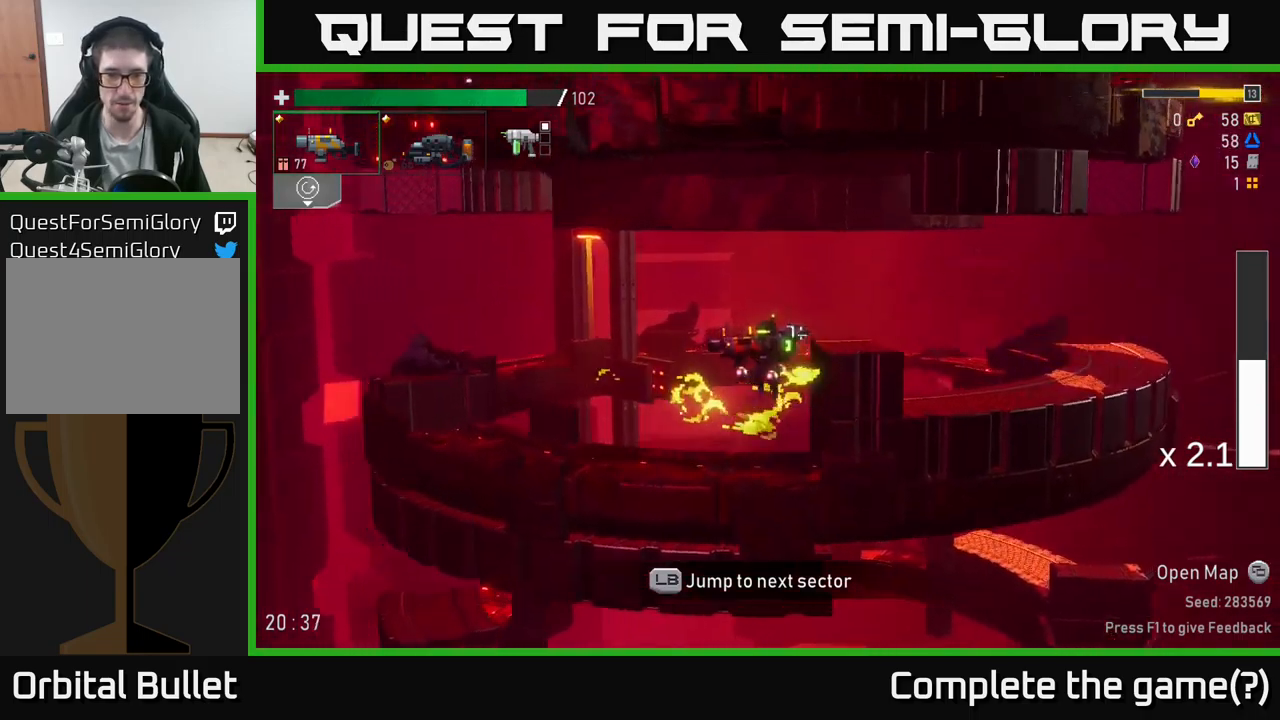
{"buttons": ["X"], "left_stick": "right", "right_stick": "center", "events": [[67, "left_stick", "right"], [83, "A", "down"], [283, "A", "up"], [333, "X", "down"]]}
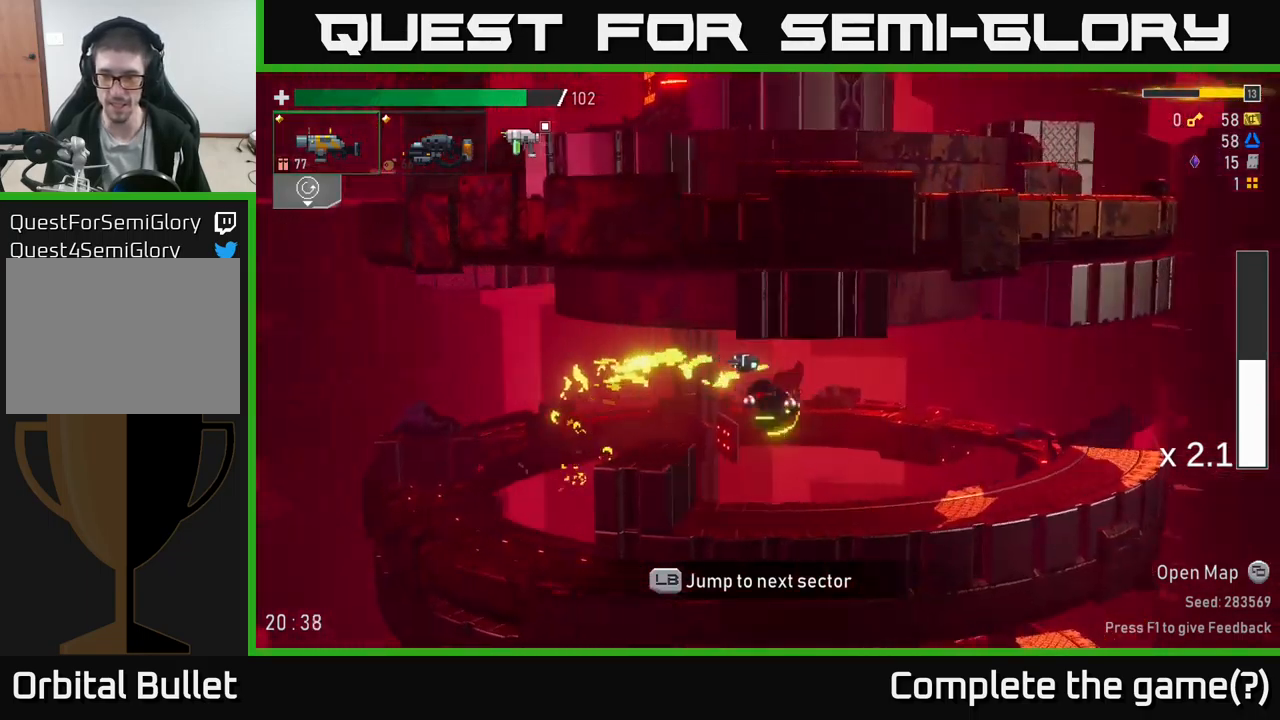
{"buttons": [], "left_stick": "right", "right_stick": "center", "events": [[33, "X", "up"]]}
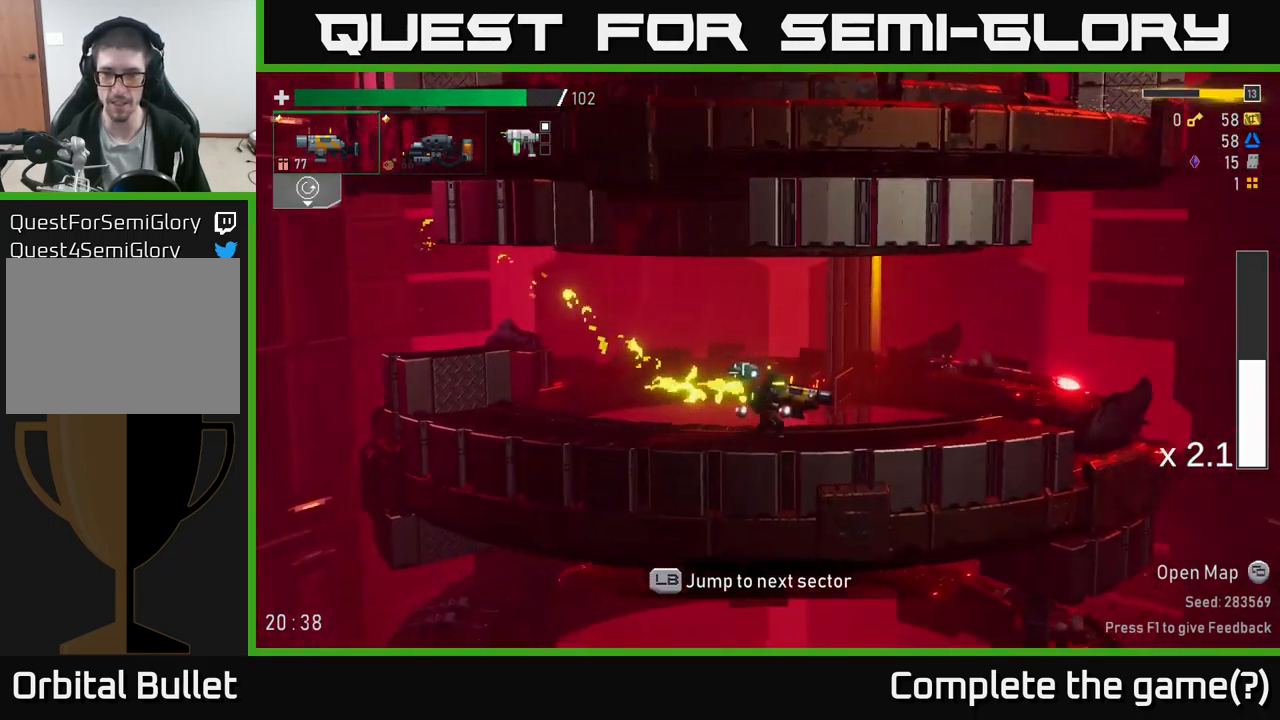
{"buttons": [], "left_stick": "right", "right_stick": "center", "events": [[67, "A", "down"], [150, "X", "down"], [250, "A", "up"], [350, "X", "up"]]}
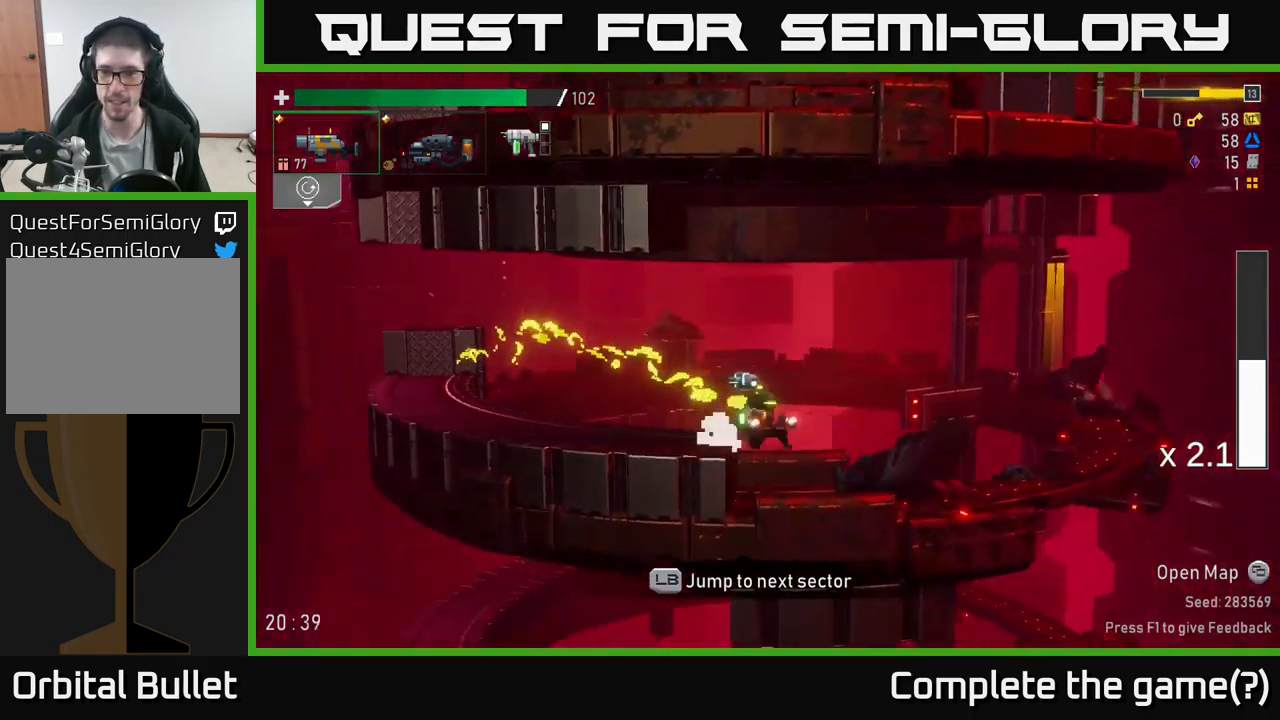
{"buttons": [], "left_stick": "center", "right_stick": "center", "events": [[250, "L1", "down"], [367, "L1", "up"], [383, "left_stick", "center"]]}
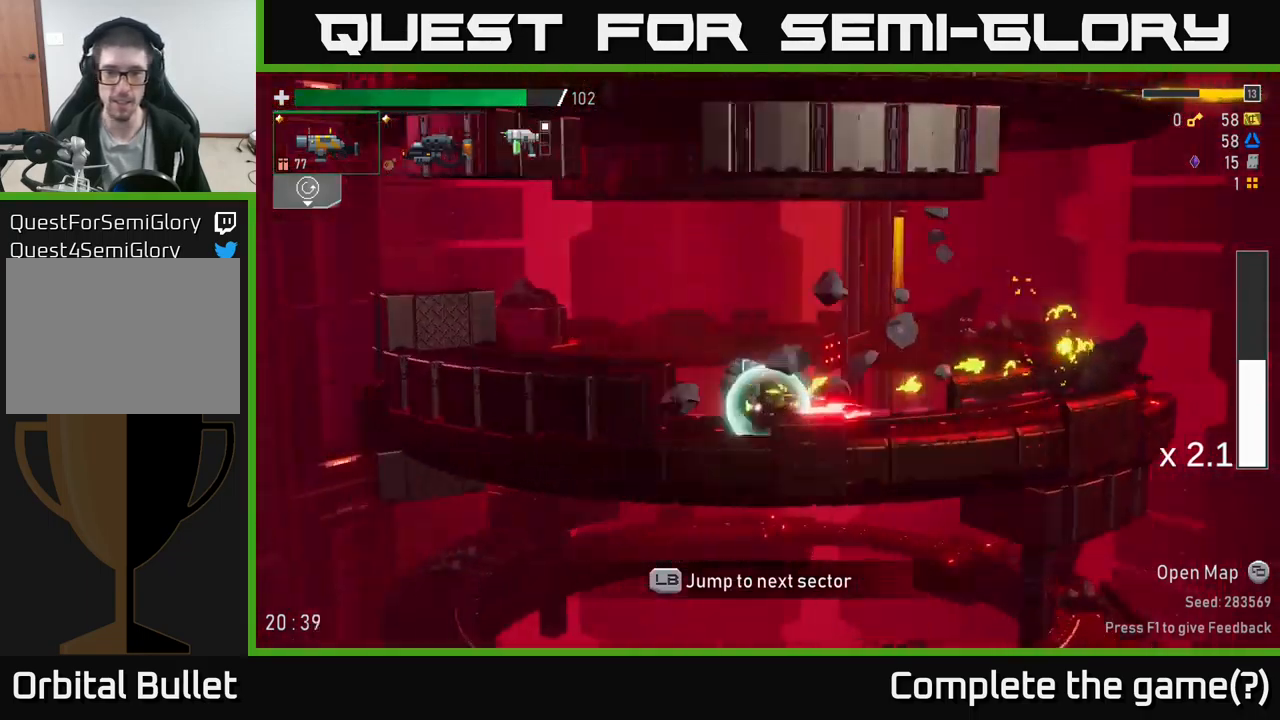
{"buttons": [], "left_stick": "center", "right_stick": "center", "events": []}
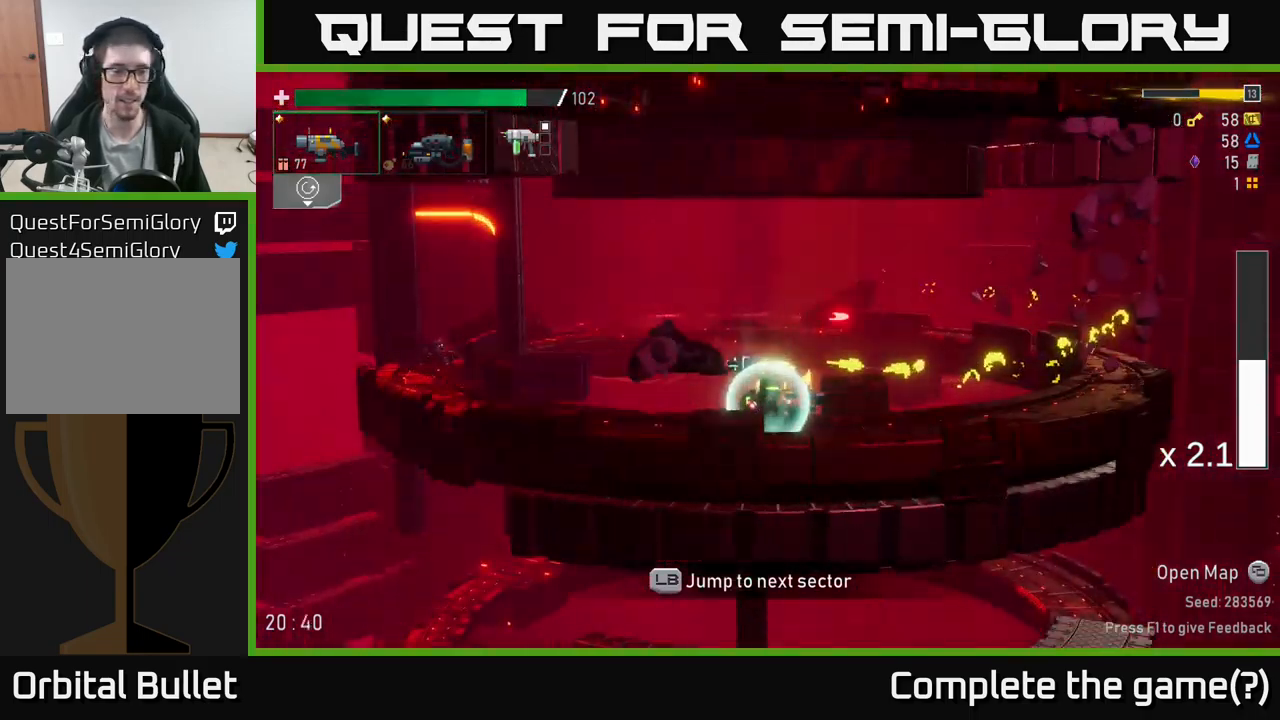
{"buttons": [], "left_stick": "center", "right_stick": "center", "events": []}
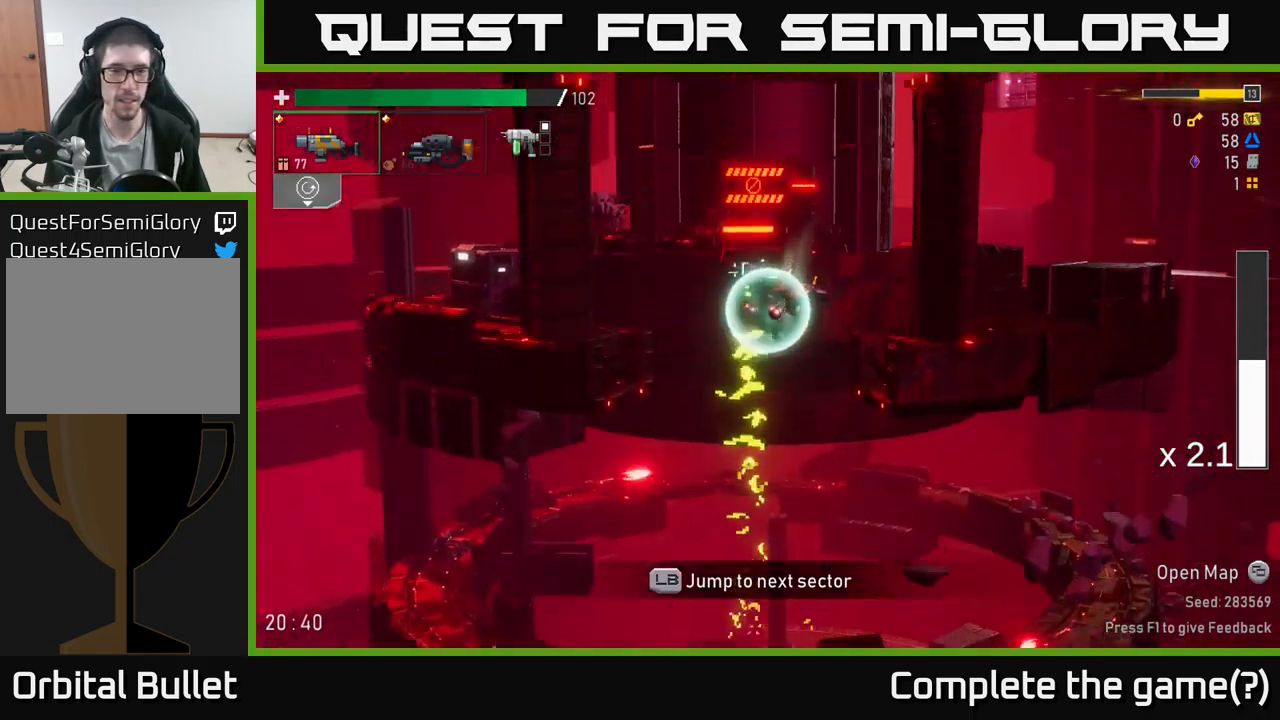
{"buttons": [], "left_stick": "center", "right_stick": "center", "events": [[133, "left_stick", "left"], [317, "left_stick", "center"]]}
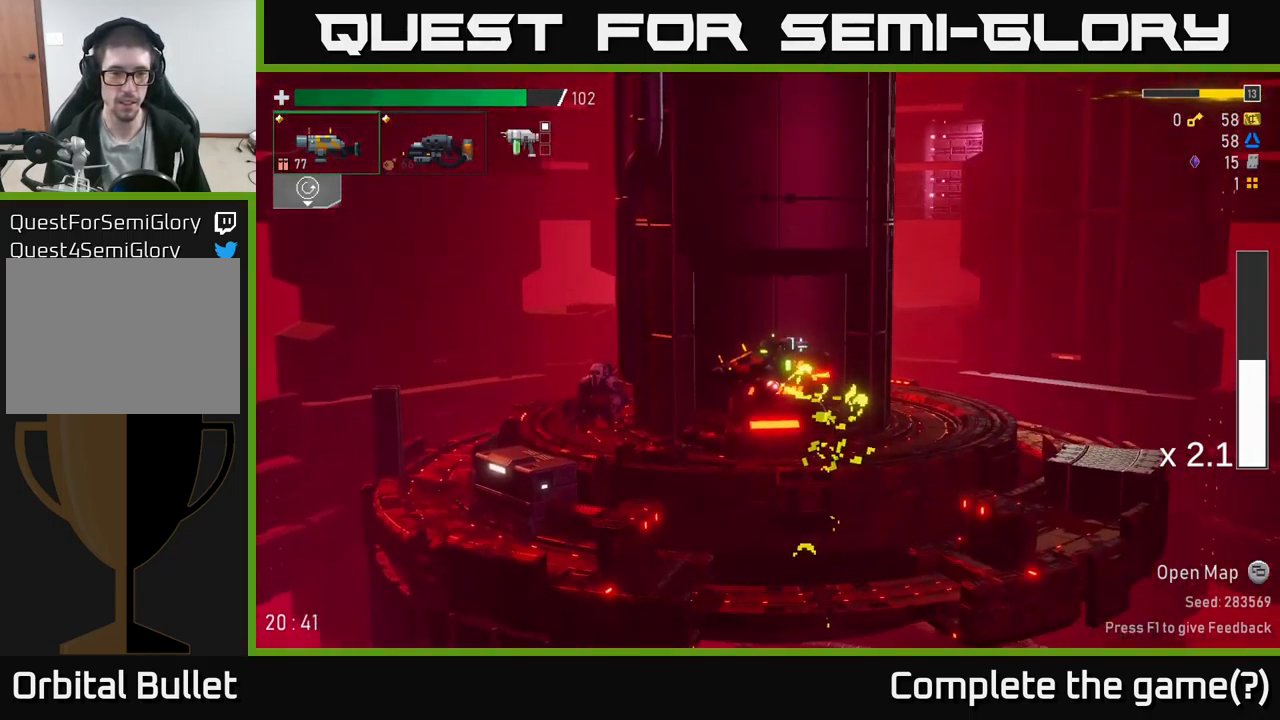
{"buttons": [], "left_stick": "left", "right_stick": "center", "events": [[50, "left_stick", "left"], [267, "R2", "down"], [417, "R2", "up"]]}
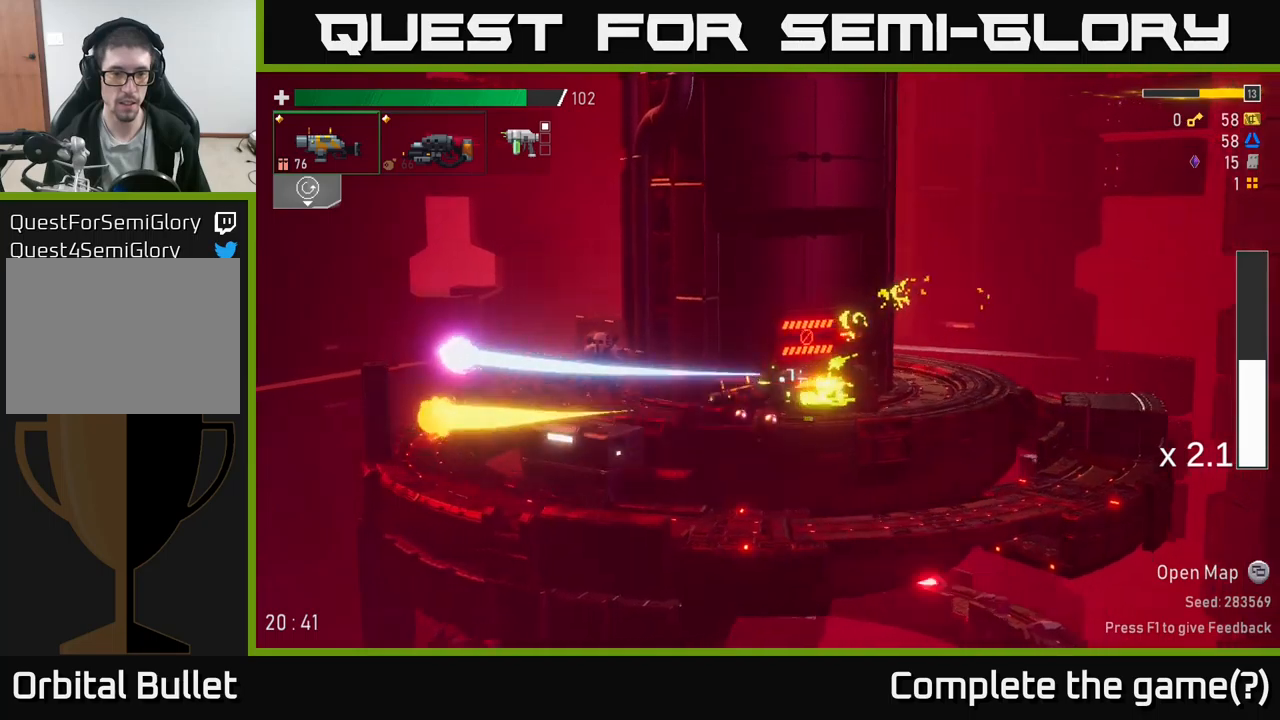
{"buttons": [], "left_stick": "center", "right_stick": "center", "events": [[34, "A", "down"], [234, "A", "up"], [267, "B", "down"], [384, "B", "up"], [450, "left_stick", "center"]]}
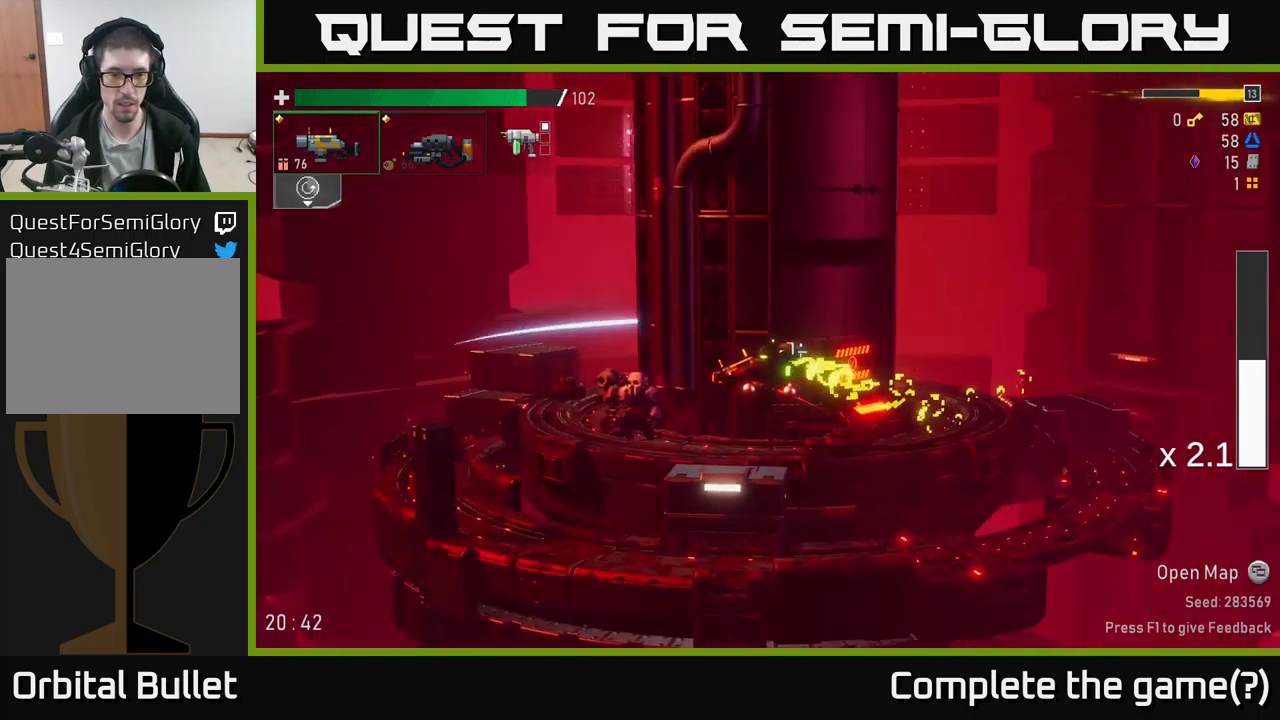
{"buttons": [], "left_stick": "center", "right_stick": "center", "events": [[234, "left_stick", "left"], [384, "left_stick", "center"]]}
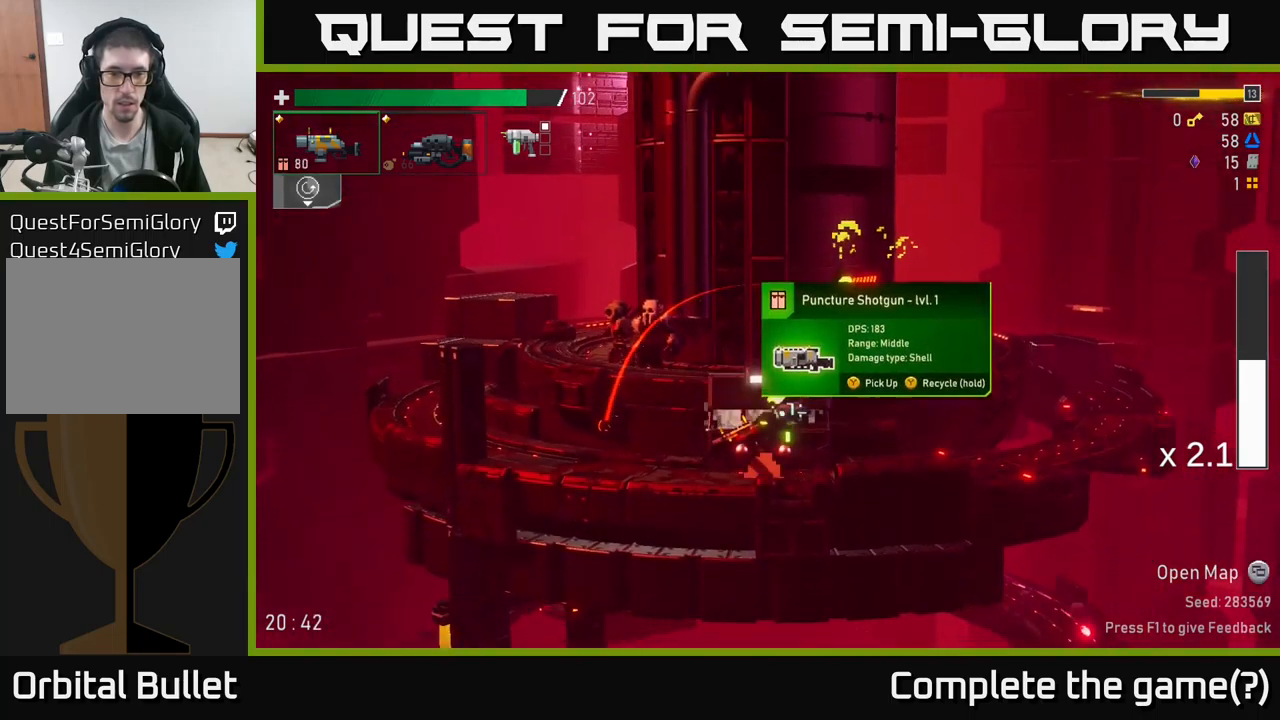
{"buttons": [], "left_stick": "left", "right_stick": "center", "events": [[417, "left_stick", "left"]]}
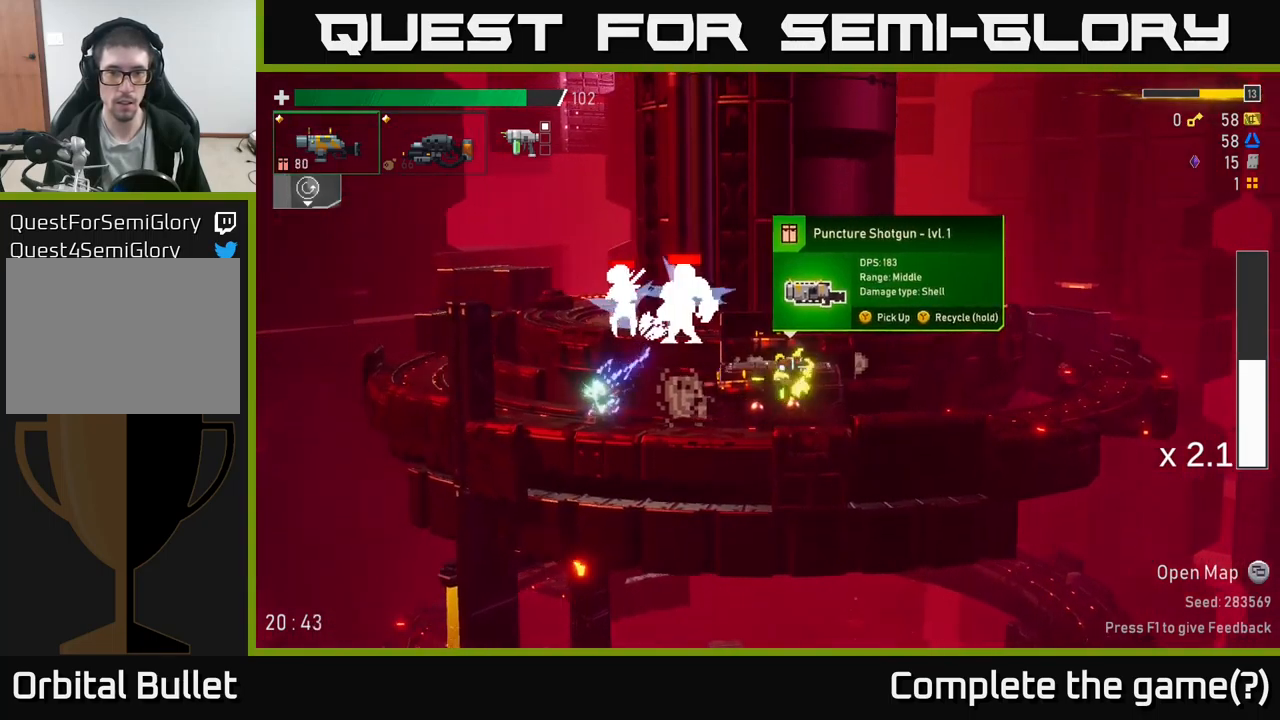
{"buttons": [], "left_stick": "left", "right_stick": "center", "events": [[17, "A", "down"], [100, "X", "down"], [217, "A", "up"], [300, "X", "up"]]}
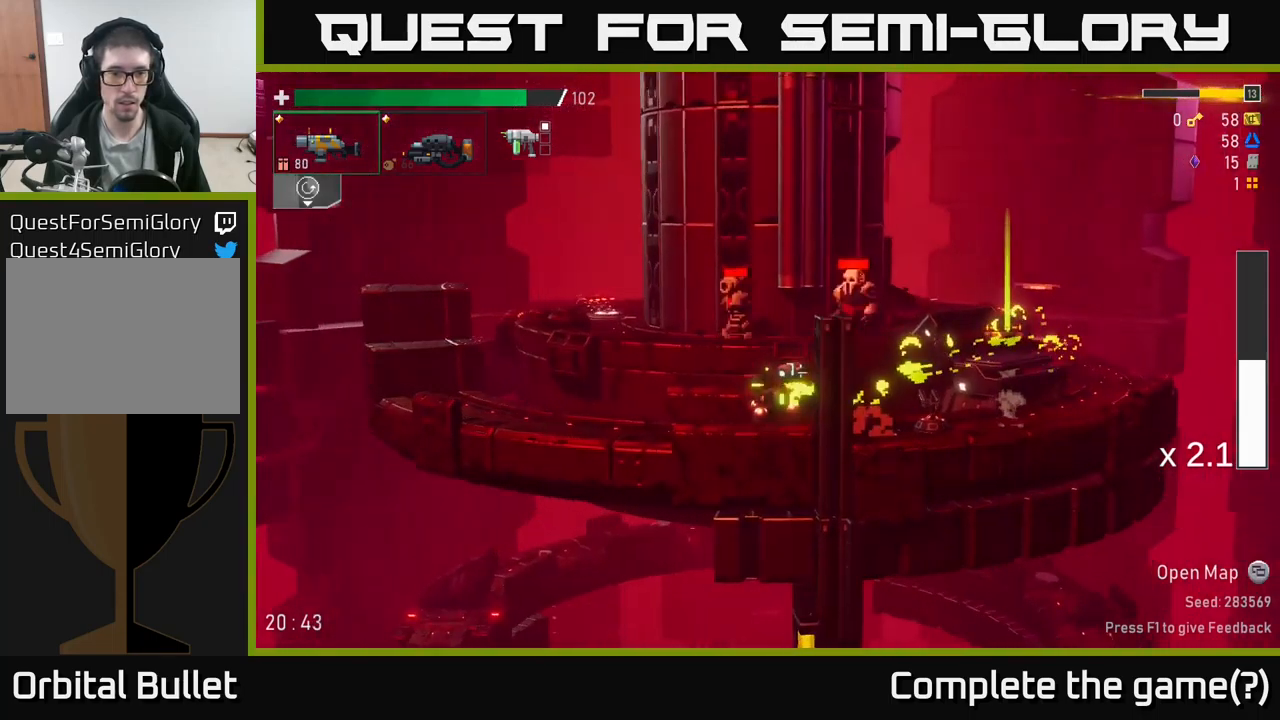
{"buttons": [], "left_stick": "left", "right_stick": "center", "events": [[34, "A", "down"], [200, "X", "down"], [267, "A", "up"], [334, "X", "up"]]}
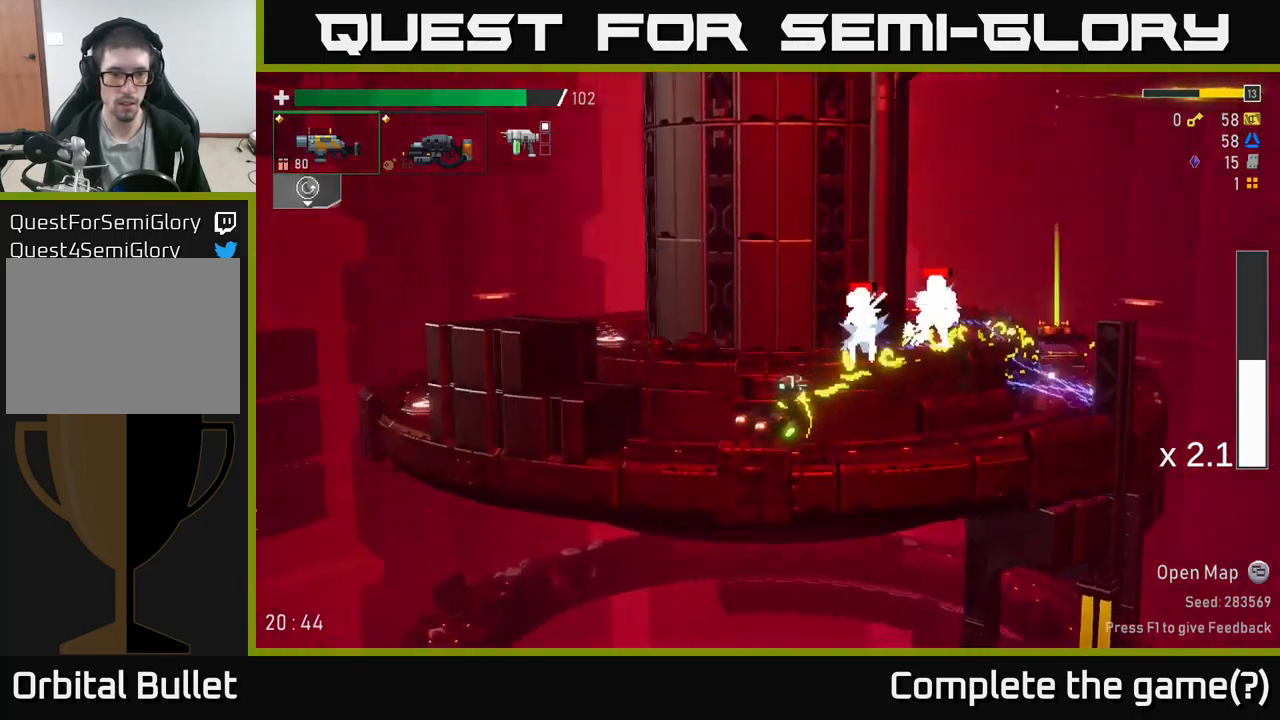
{"buttons": ["A", "X"], "left_stick": "left", "right_stick": "center", "events": [[117, "A", "down"], [317, "A", "up"], [417, "A", "down"], [467, "X", "down"]]}
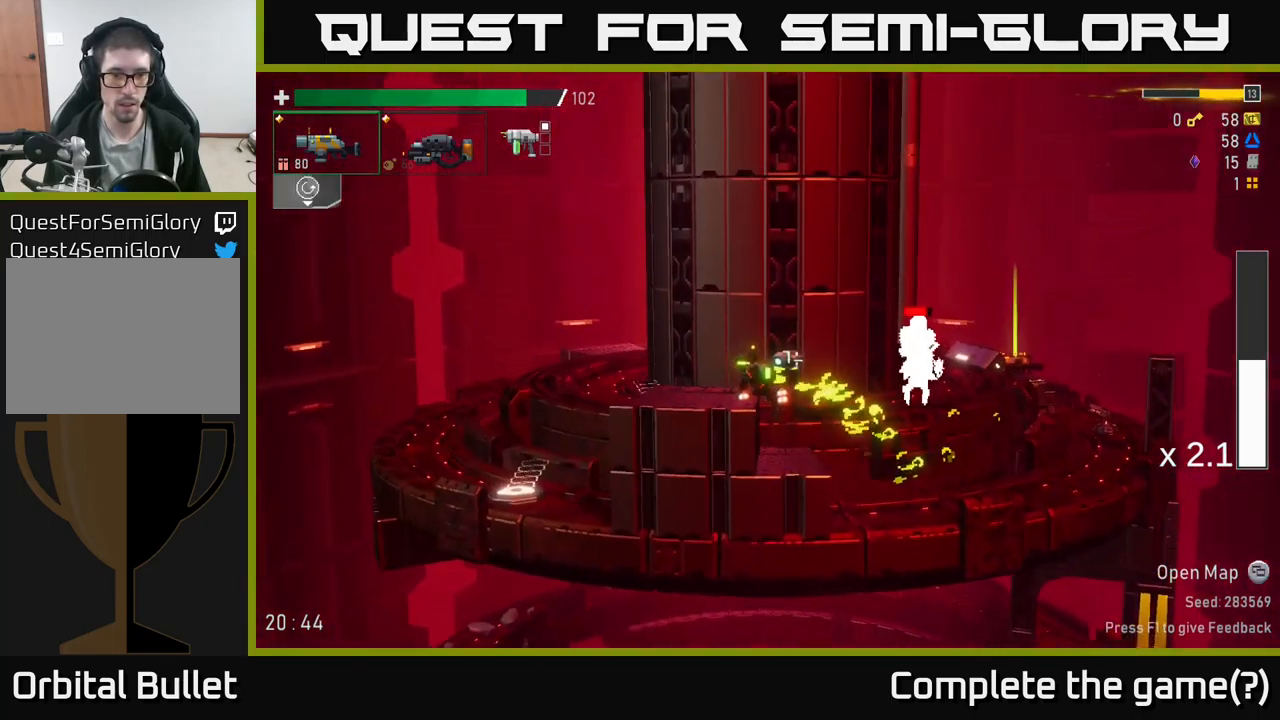
{"buttons": [], "left_stick": "left", "right_stick": "center", "events": [[134, "A", "up"], [134, "X", "up"]]}
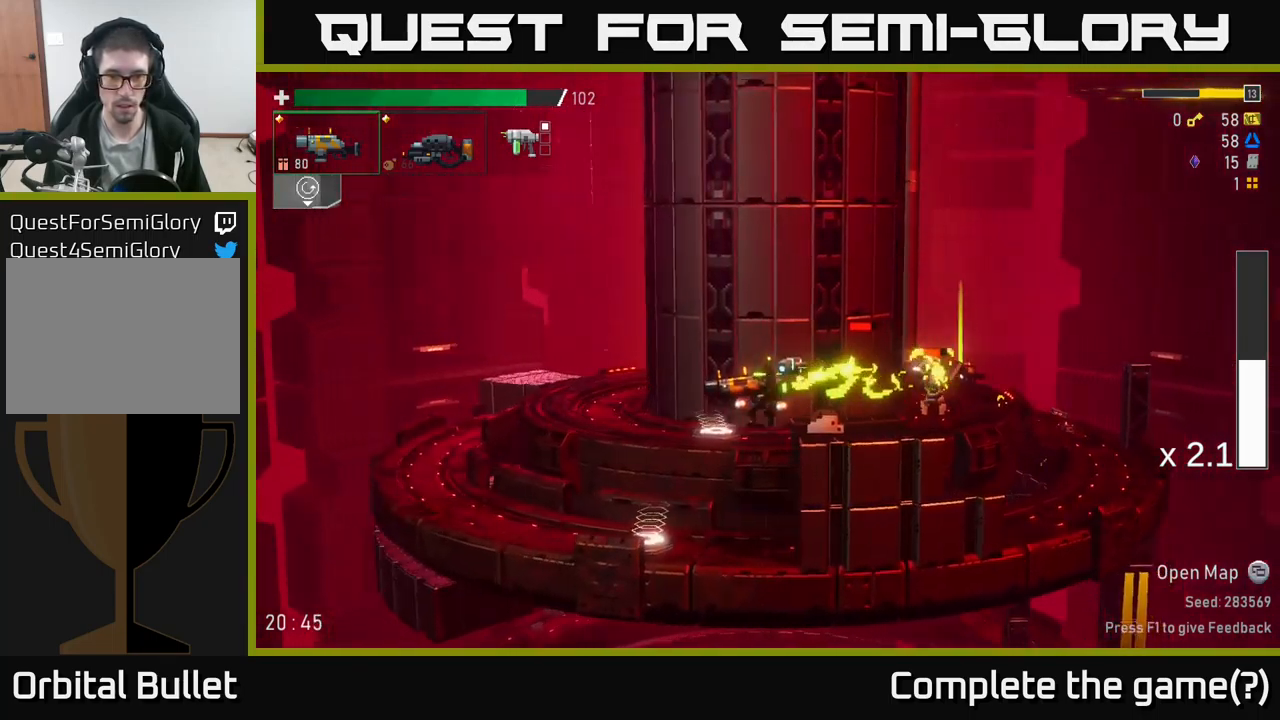
{"buttons": [], "left_stick": "left", "right_stick": "center", "events": [[234, "left_stick", "center"], [350, "left_stick", "left"], [400, "Y", "down"], [484, "Y", "up"]]}
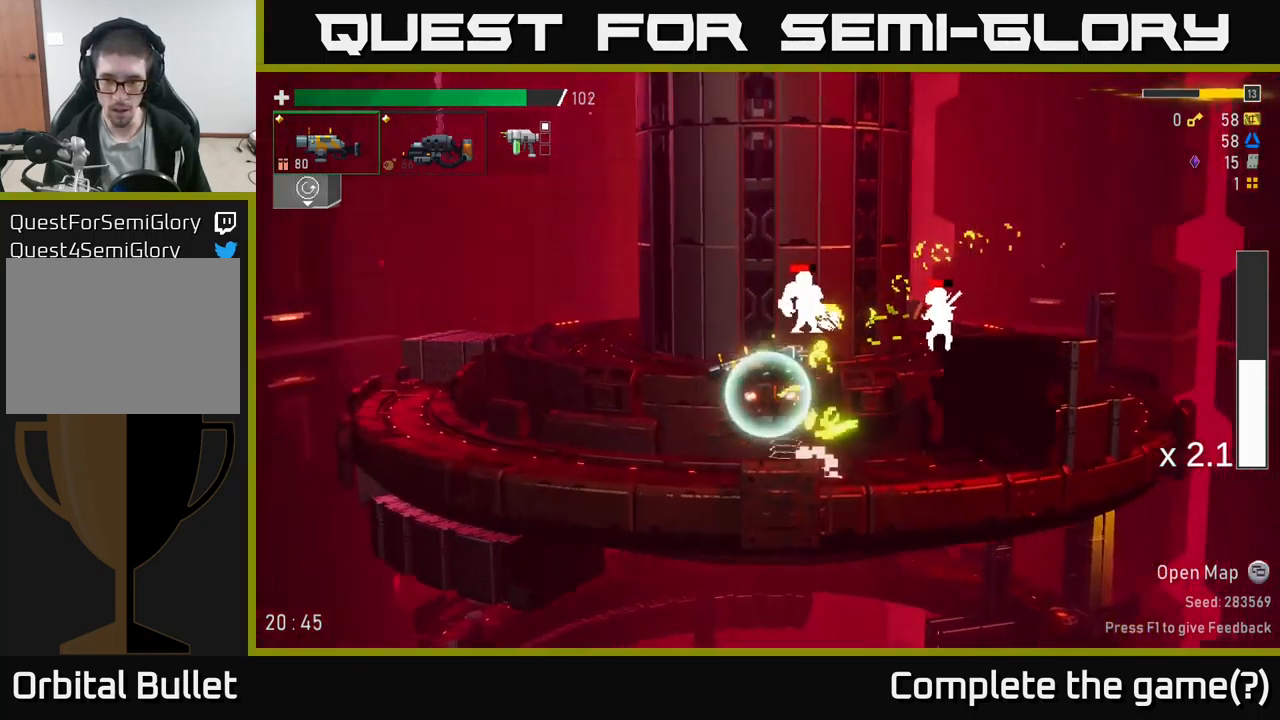
{"buttons": [], "left_stick": "left", "right_stick": "center", "events": []}
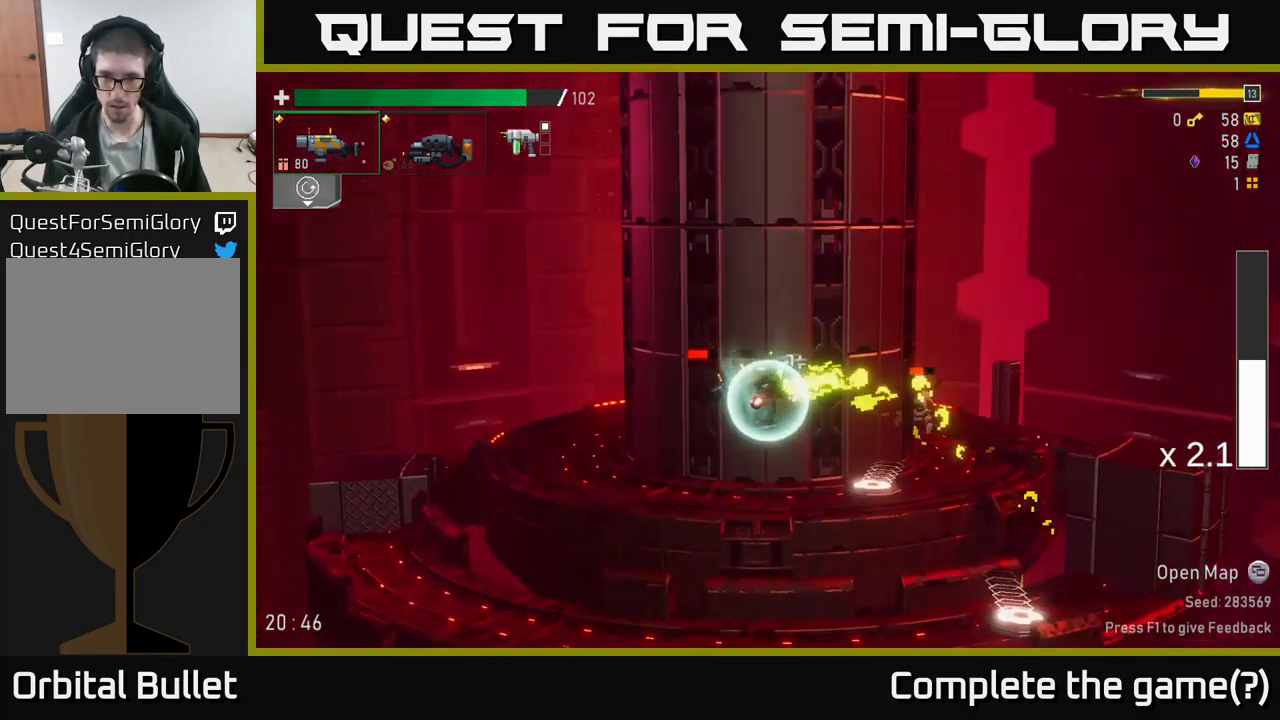
{"buttons": [], "left_stick": "center", "right_stick": "center", "events": [[117, "left_stick", "center"], [167, "left_stick", "right"], [267, "R2", "down"], [384, "R2", "up"], [384, "left_stick", "center"]]}
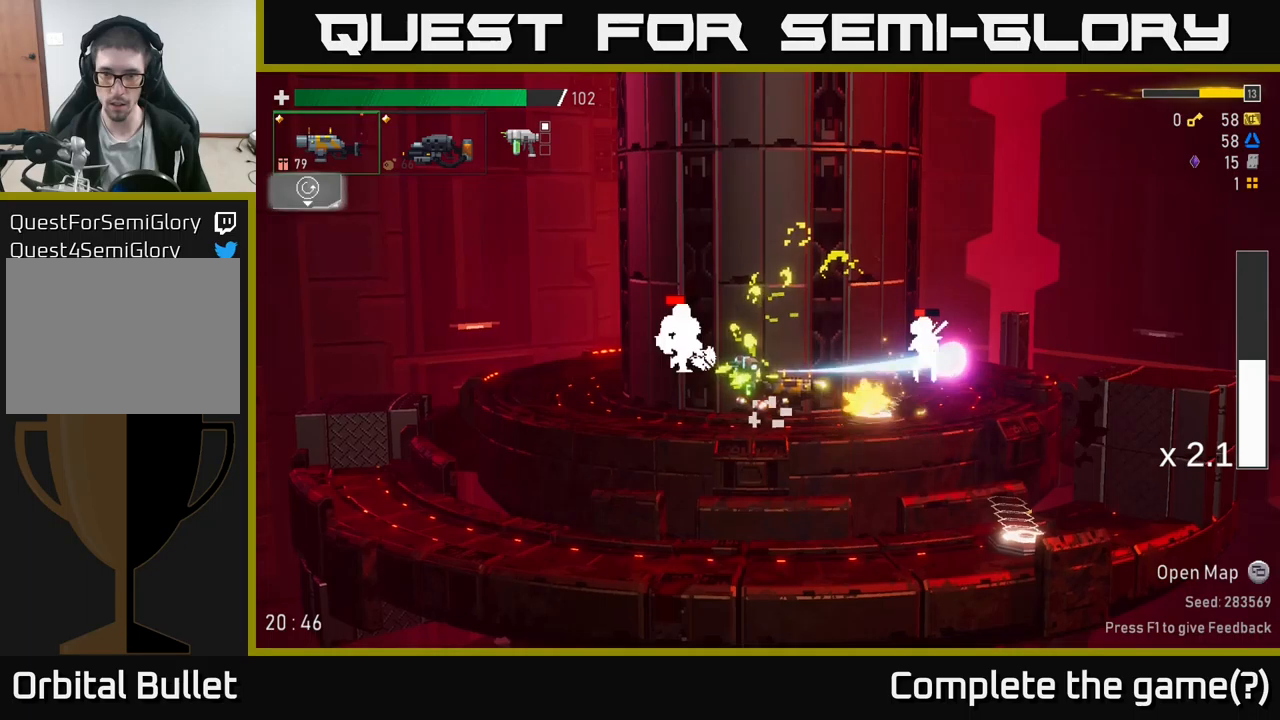
{"buttons": ["R2"], "left_stick": "center", "right_stick": "center", "events": [[100, "R2", "down"], [116, "left_stick", "right"], [233, "R2", "up"], [300, "left_stick", "center"], [416, "R2", "down"]]}